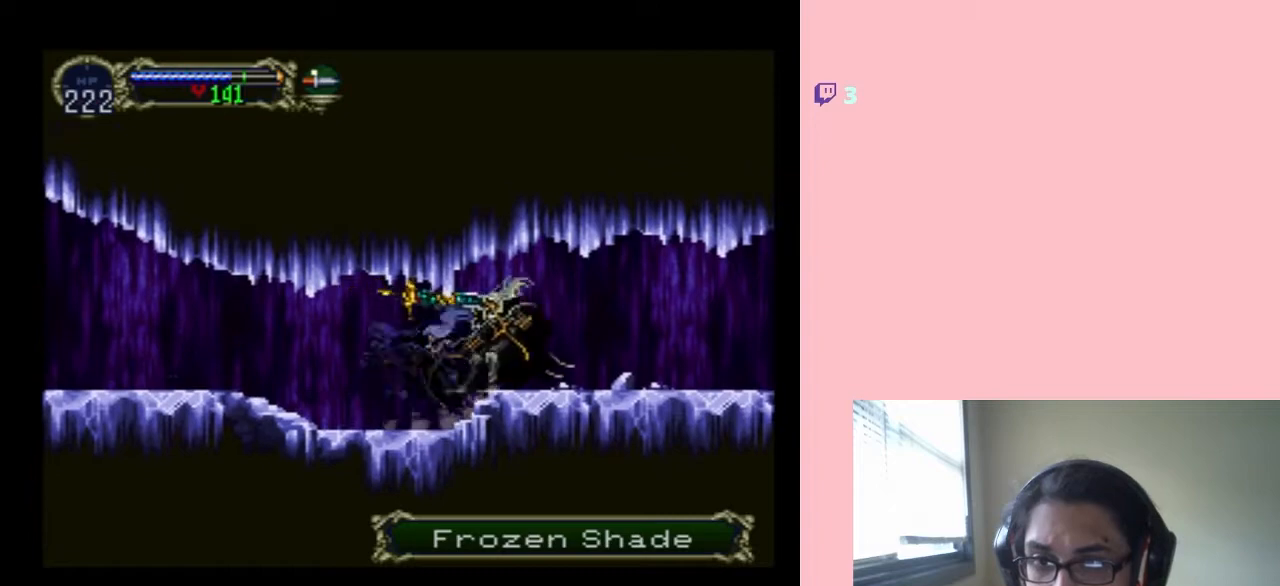
Gameplay with a controller (Nintendo layout); each line is a JSON object with the inputs held at the frame after it (dt_ms = milliseconds from this image to that frame). "events" lists button and stick changes between this image and that frame as [ms after this image, input, new state], when the widget could be followed in between. Not read: L2 L3 R2 R3.
{"dt_ms": 500, "buttons": ["X"], "left_stick": "center", "right_stick": "center", "events": [[200, "X", "up"], [283, "X", "down"], [383, "X", "up"], [483, "X", "down"]]}
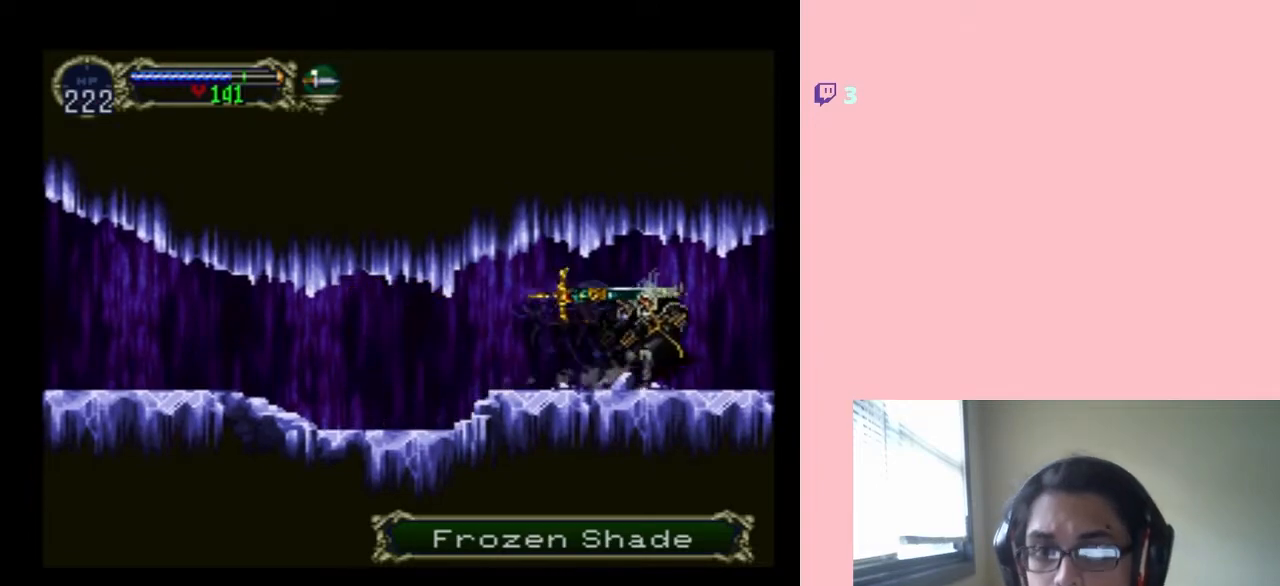
{"dt_ms": 500, "buttons": [], "left_stick": "center", "right_stick": "center", "events": [[67, "X", "up"], [167, "X", "down"], [283, "X", "up"], [367, "X", "down"], [450, "X", "up"]]}
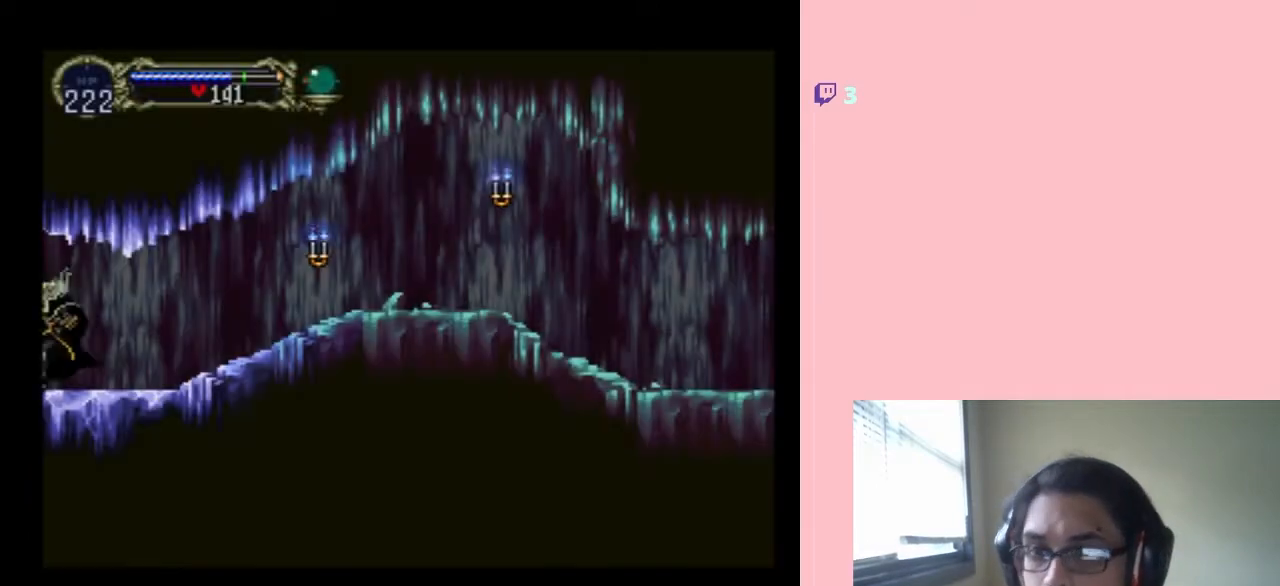
{"dt_ms": 500, "buttons": [], "left_stick": "center", "right_stick": "center", "events": [[50, "X", "down"], [317, "X", "up"]]}
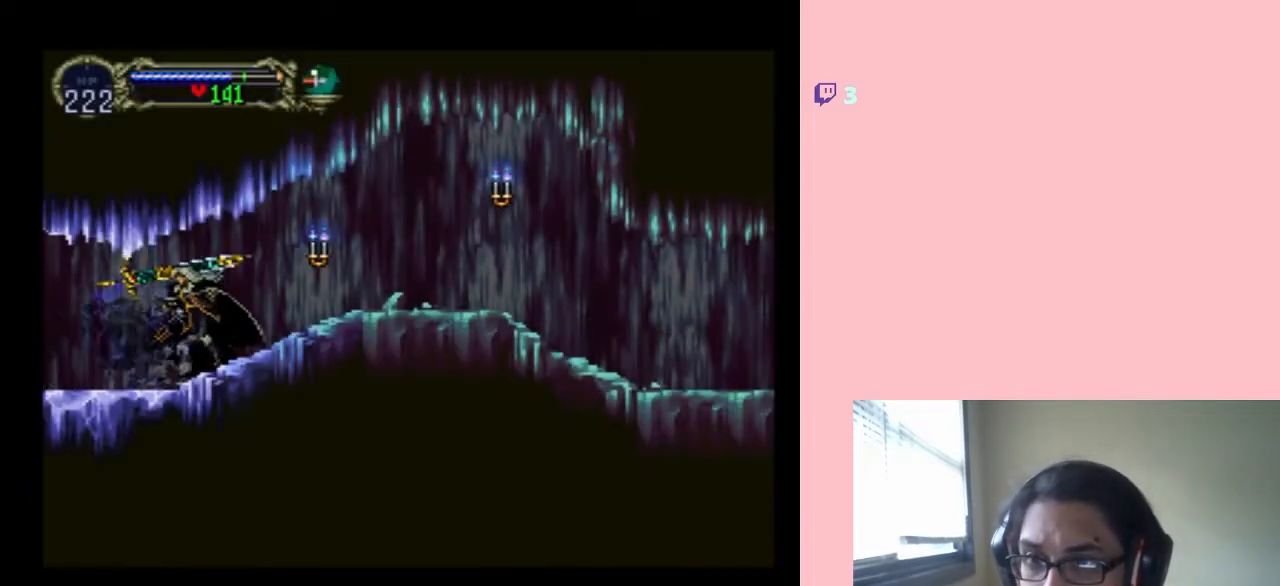
{"dt_ms": 500, "buttons": ["DPAD_RIGHT"], "left_stick": "center", "right_stick": "center", "events": [[33, "DPAD_RIGHT", "down"], [183, "Y", "down"], [333, "Y", "up"]]}
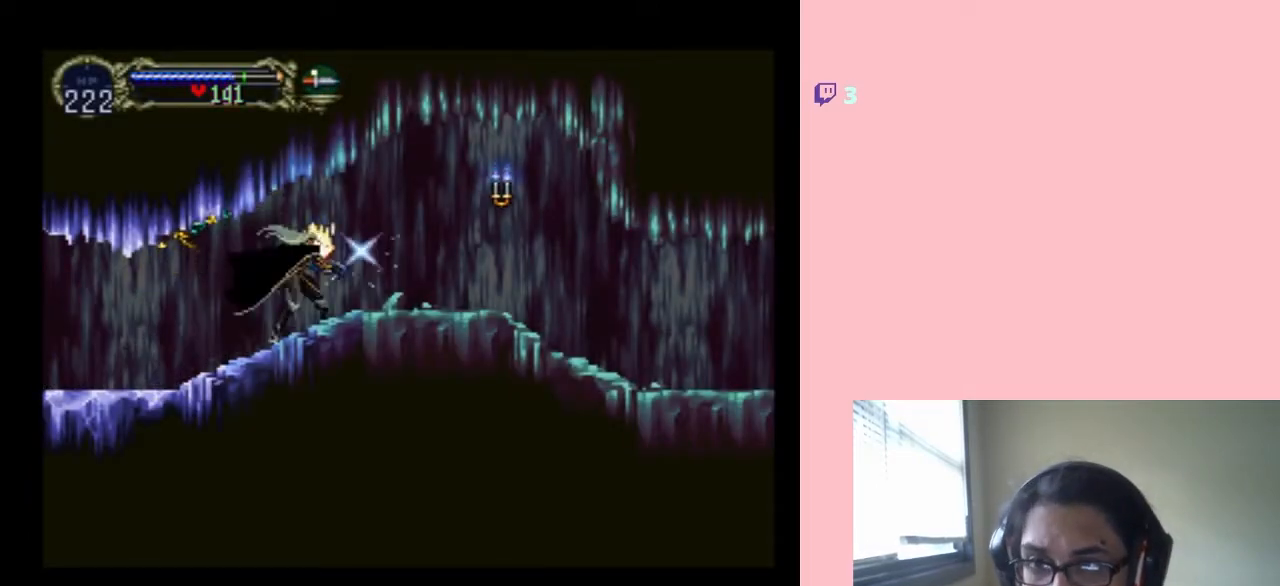
{"dt_ms": 500, "buttons": ["DPAD_RIGHT"], "left_stick": "center", "right_stick": "center", "events": [[167, "DPAD_RIGHT", "up"], [383, "DPAD_RIGHT", "down"]]}
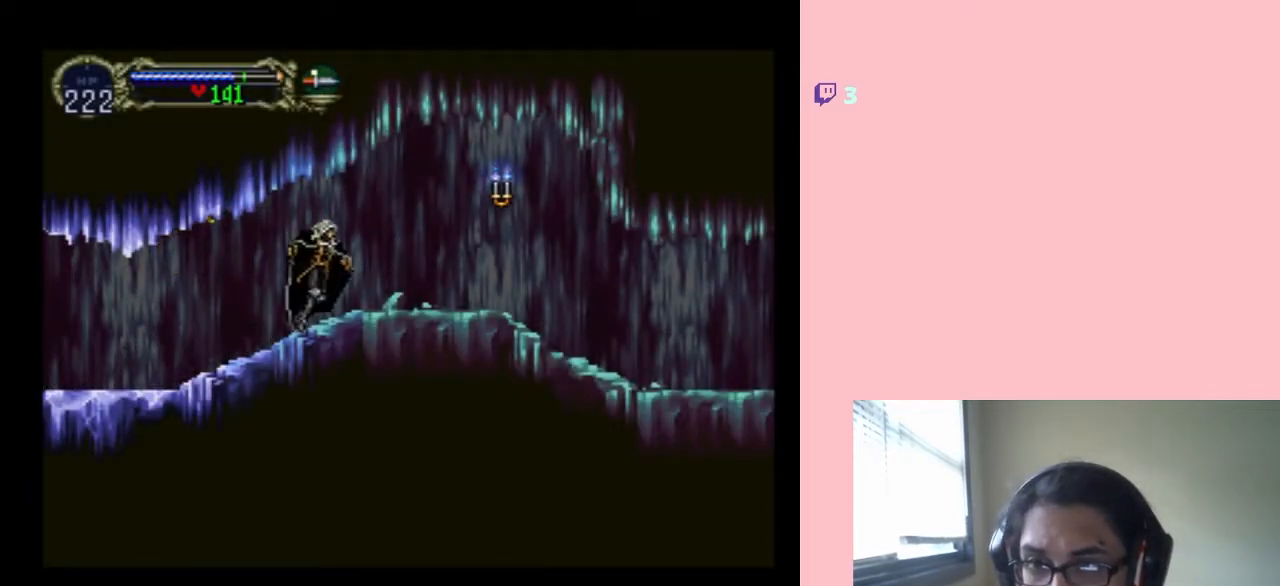
{"dt_ms": 500, "buttons": ["Y", "DPAD_RIGHT"], "left_stick": "center", "right_stick": "center", "events": [[133, "B", "down"], [217, "B", "up"], [450, "Y", "down"]]}
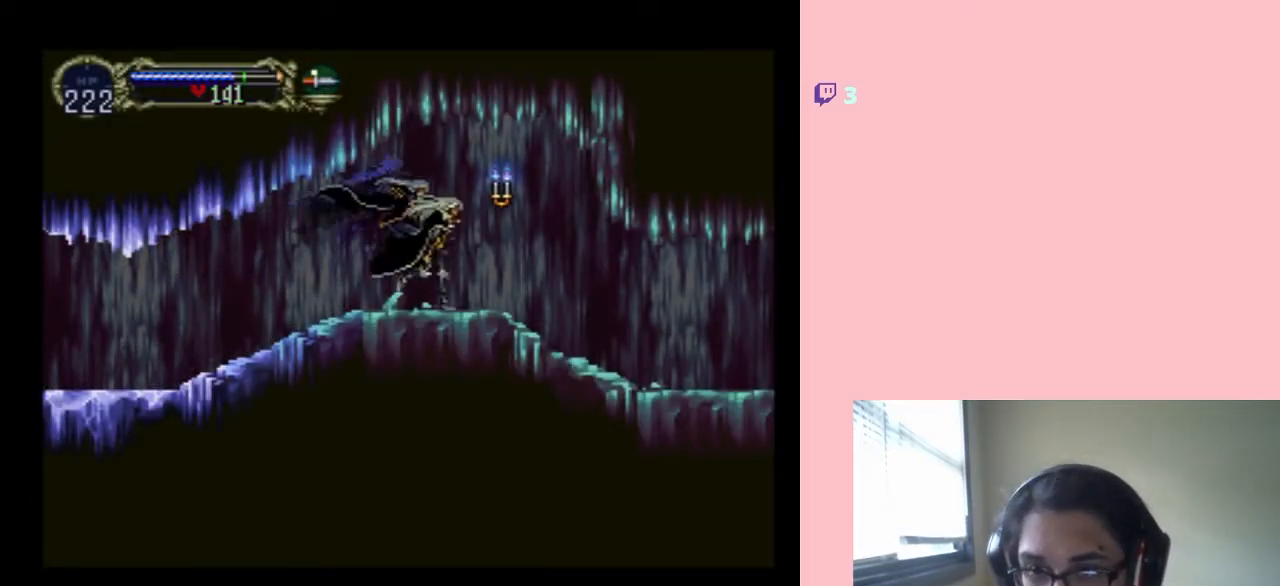
{"dt_ms": 500, "buttons": [], "left_stick": "center", "right_stick": "center", "events": [[217, "Y", "up"], [383, "DPAD_RIGHT", "up"]]}
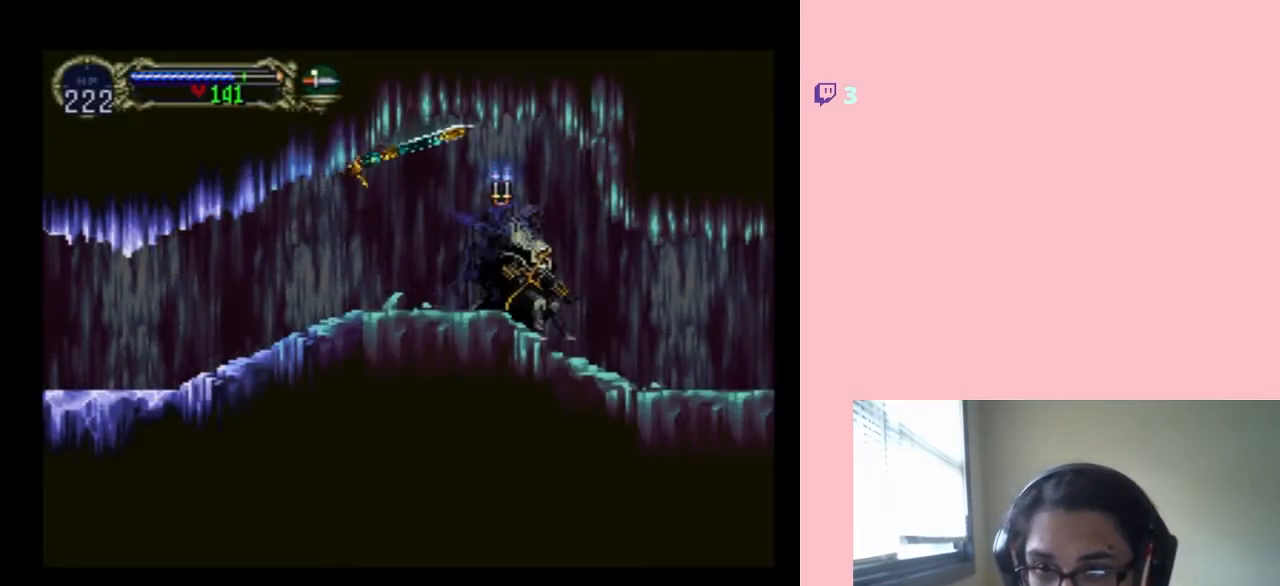
{"dt_ms": 500, "buttons": ["DPAD_LEFT"], "left_stick": "center", "right_stick": "center", "events": [[33, "DPAD_LEFT", "down"], [100, "B", "down"], [183, "B", "up"]]}
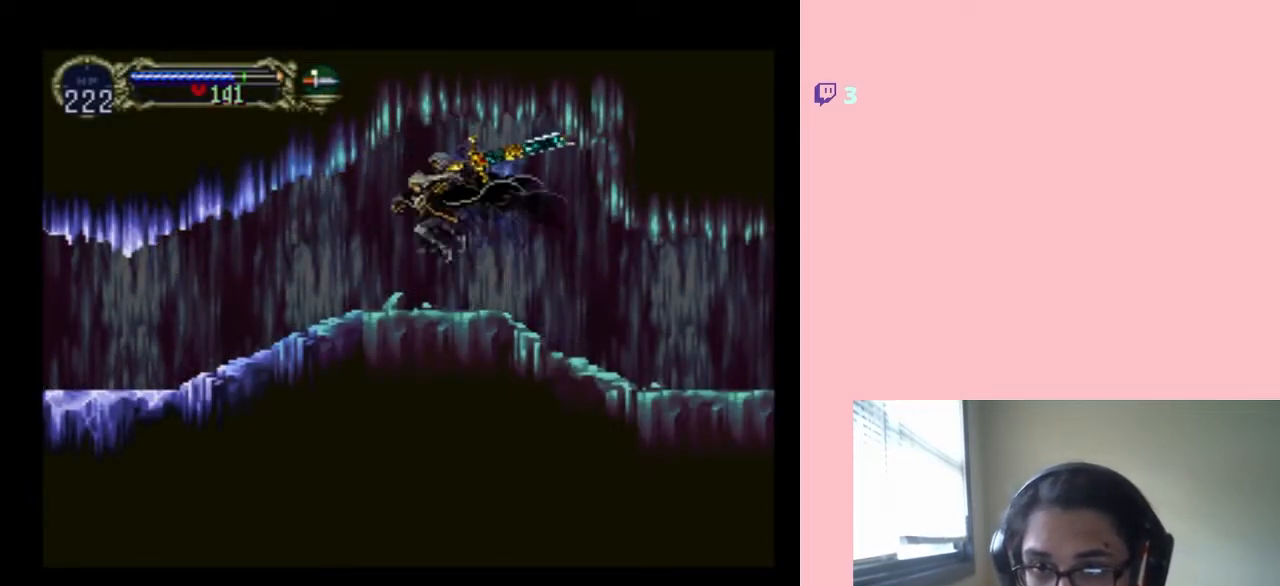
{"dt_ms": 500, "buttons": ["Y", "DPAD_RIGHT"], "left_stick": "center", "right_stick": "center", "events": [[350, "DPAD_LEFT", "up"], [350, "DPAD_RIGHT", "down"], [417, "Y", "down"]]}
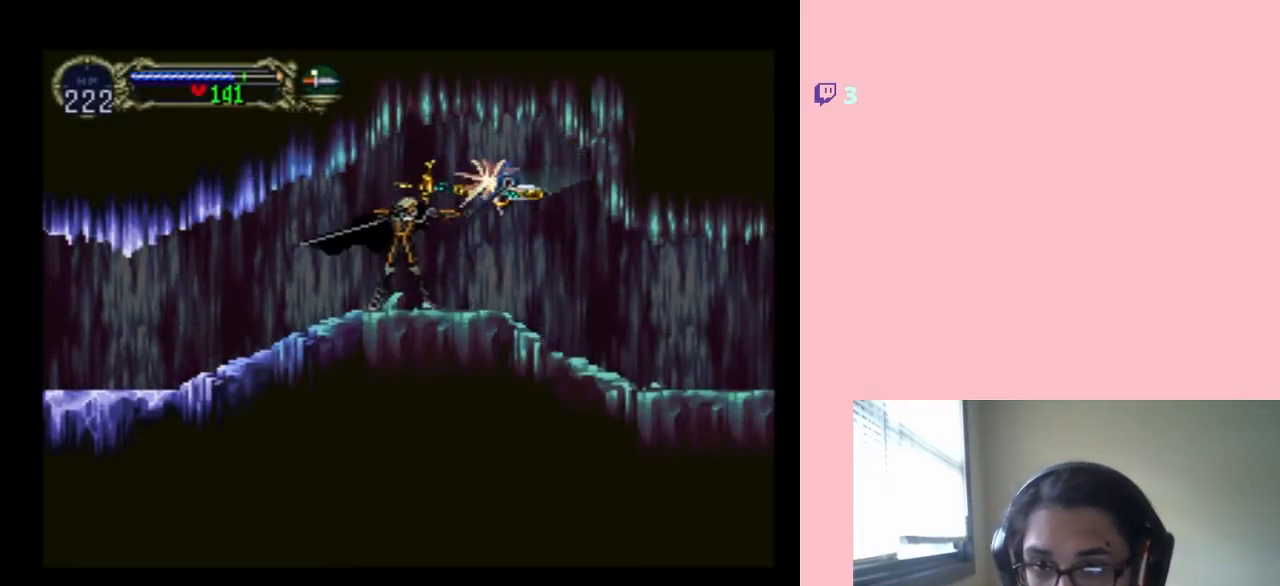
{"dt_ms": 500, "buttons": ["DPAD_RIGHT"], "left_stick": "center", "right_stick": "center", "events": [[67, "DPAD_RIGHT", "up"], [133, "Y", "up"], [483, "DPAD_RIGHT", "down"]]}
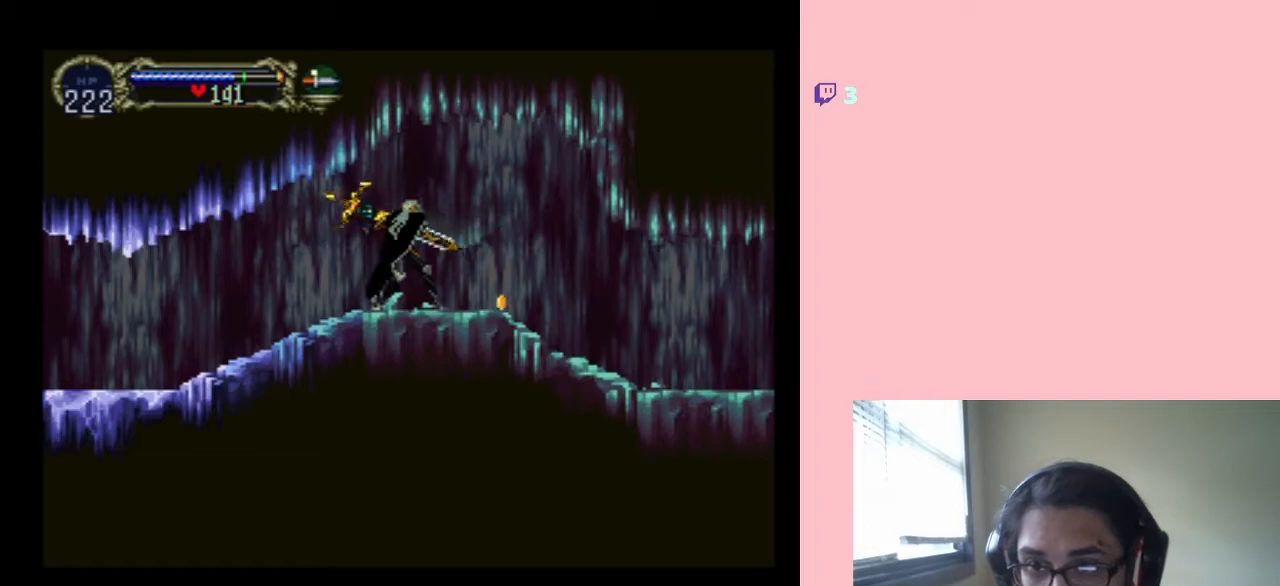
{"dt_ms": 500, "buttons": ["B", "DPAD_RIGHT"], "left_stick": "center", "right_stick": "center", "events": [[467, "B", "down"]]}
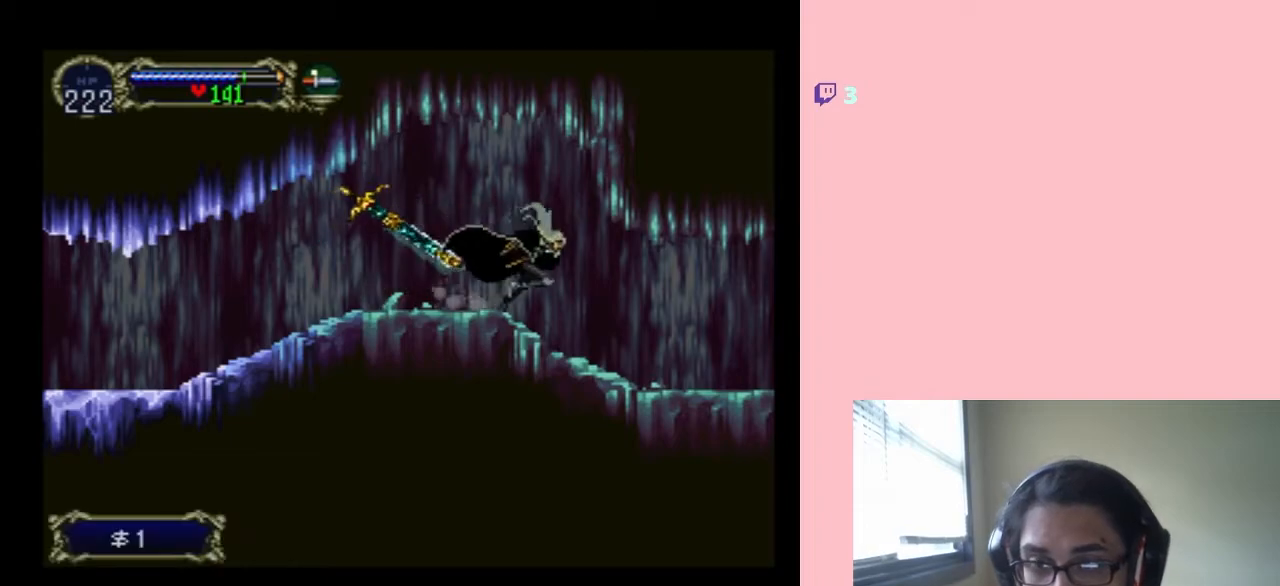
{"dt_ms": 500, "buttons": ["B", "DPAD_DOWN"], "left_stick": "center", "right_stick": "center", "events": [[67, "B", "up"], [100, "DPAD_RIGHT", "up"], [133, "B", "down"], [167, "DPAD_DOWN", "down"]]}
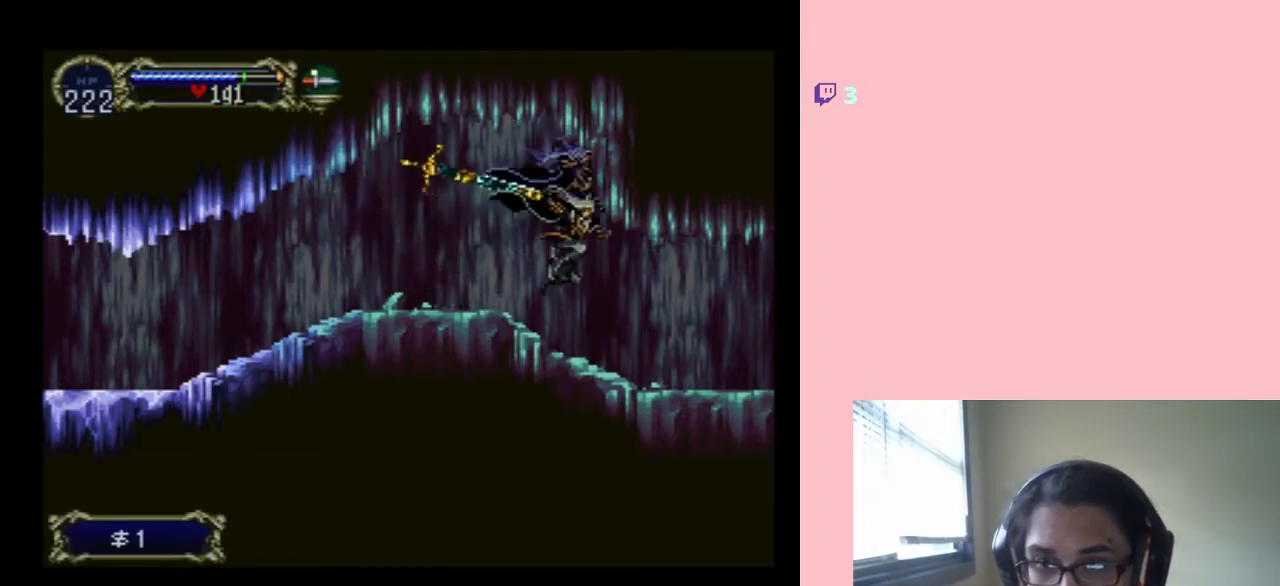
{"dt_ms": 500, "buttons": ["DPAD_RIGHT"], "left_stick": "center", "right_stick": "center", "events": [[67, "DPAD_DOWN", "up"], [100, "B", "up"], [233, "DPAD_RIGHT", "down"]]}
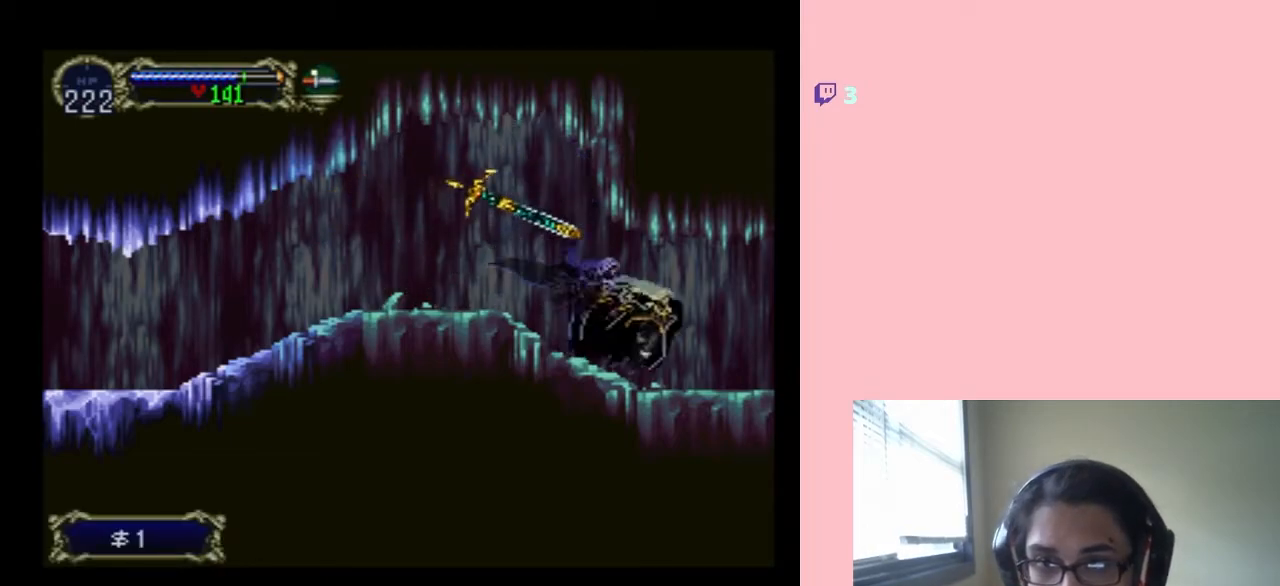
{"dt_ms": 500, "buttons": ["DPAD_RIGHT"], "left_stick": "center", "right_stick": "center", "events": []}
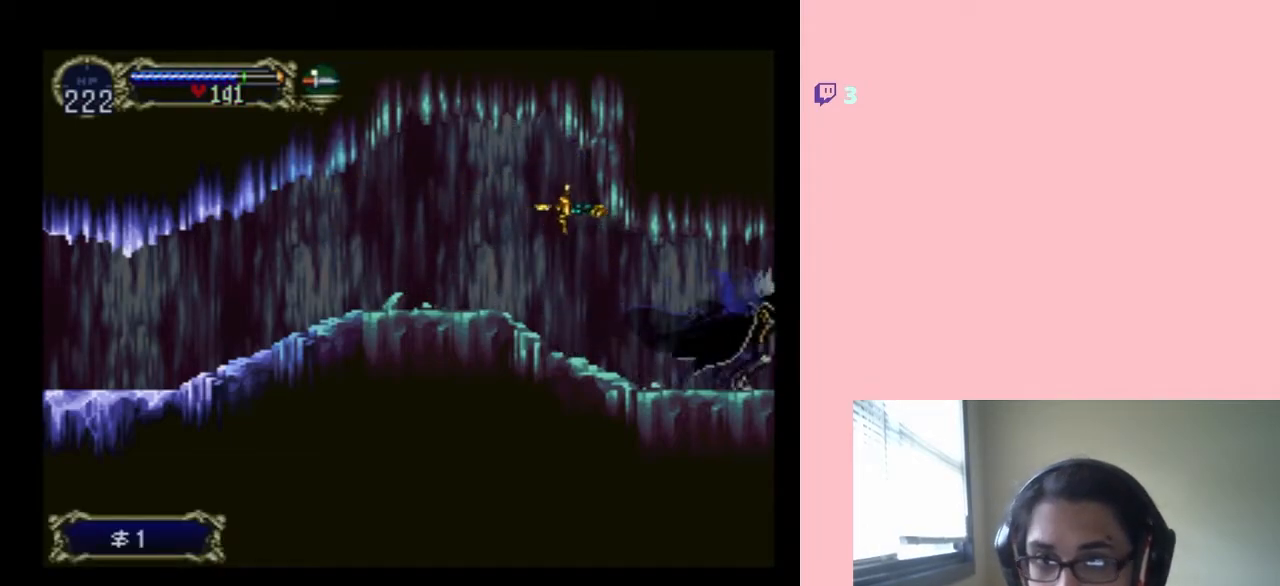
{"dt_ms": 500, "buttons": ["DPAD_RIGHT"], "left_stick": "center", "right_stick": "center", "events": []}
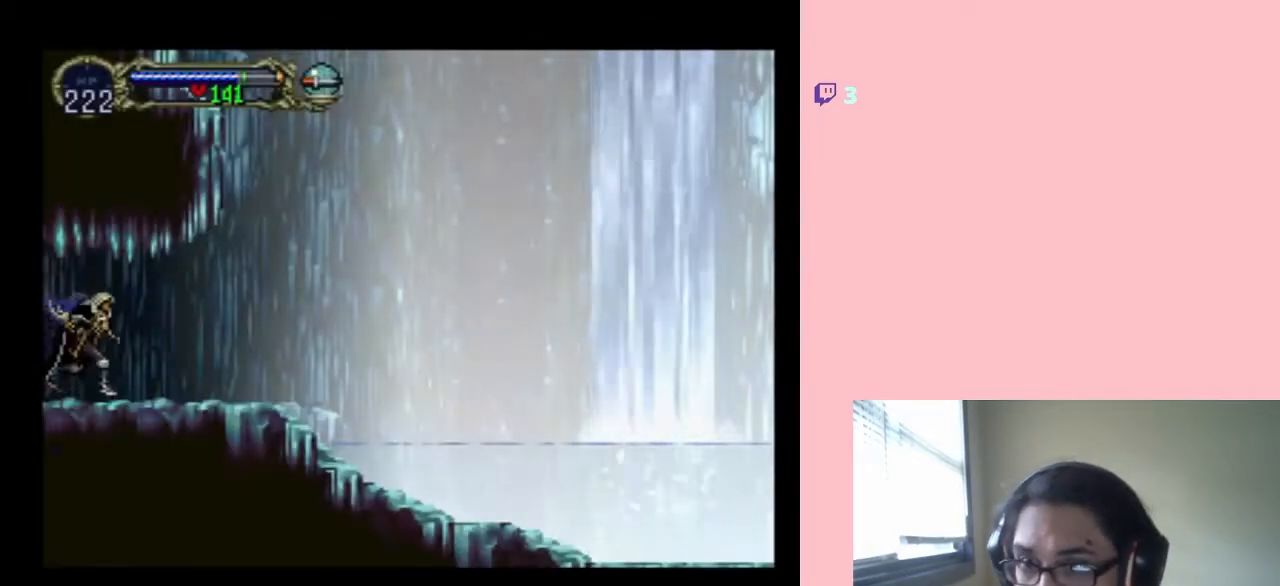
{"dt_ms": 500, "buttons": ["DPAD_RIGHT"], "left_stick": "center", "right_stick": "center", "events": []}
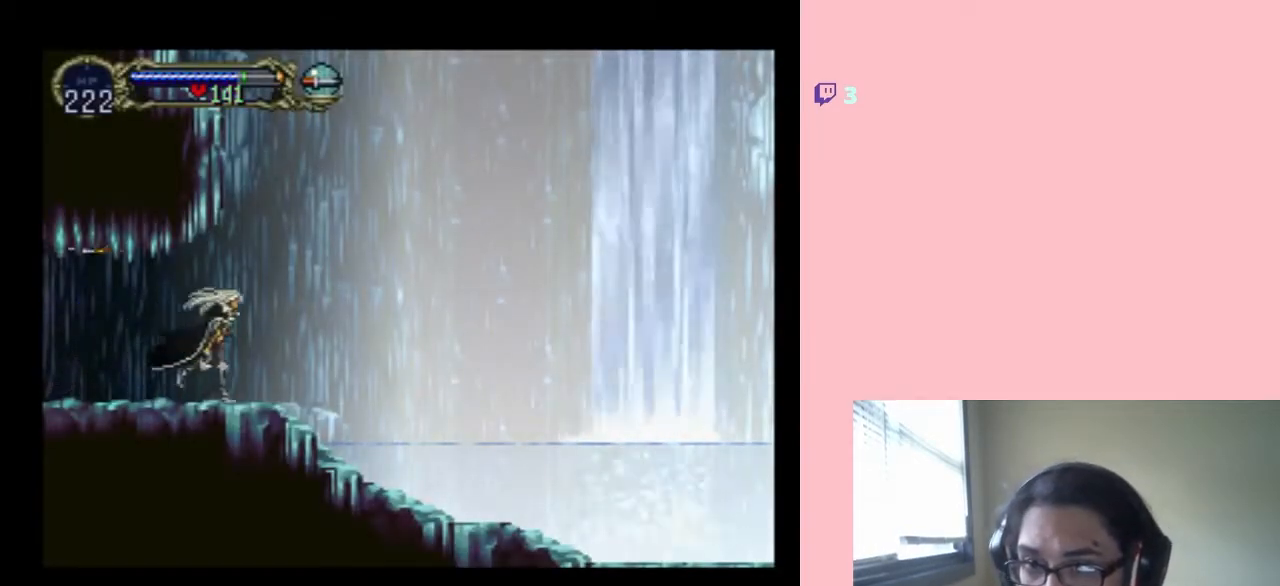
{"dt_ms": 500, "buttons": ["DPAD_RIGHT"], "left_stick": "center", "right_stick": "center", "events": [[67, "B", "down"], [500, "B", "up"]]}
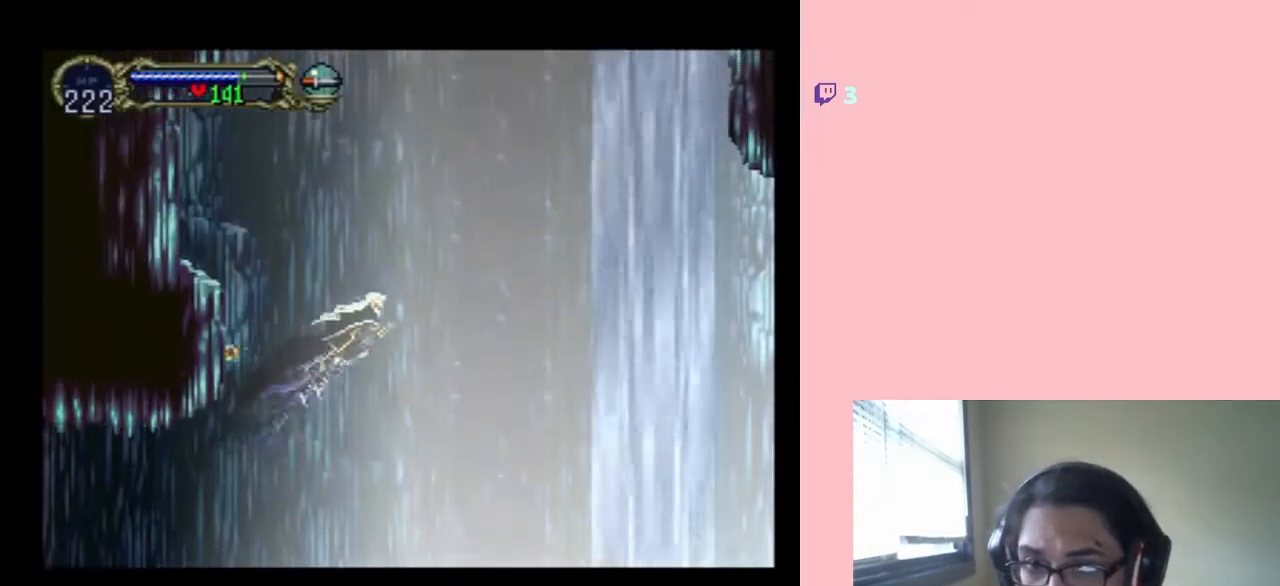
{"dt_ms": 500, "buttons": ["B", "DPAD_RIGHT"], "left_stick": "center", "right_stick": "center", "events": [[483, "B", "down"]]}
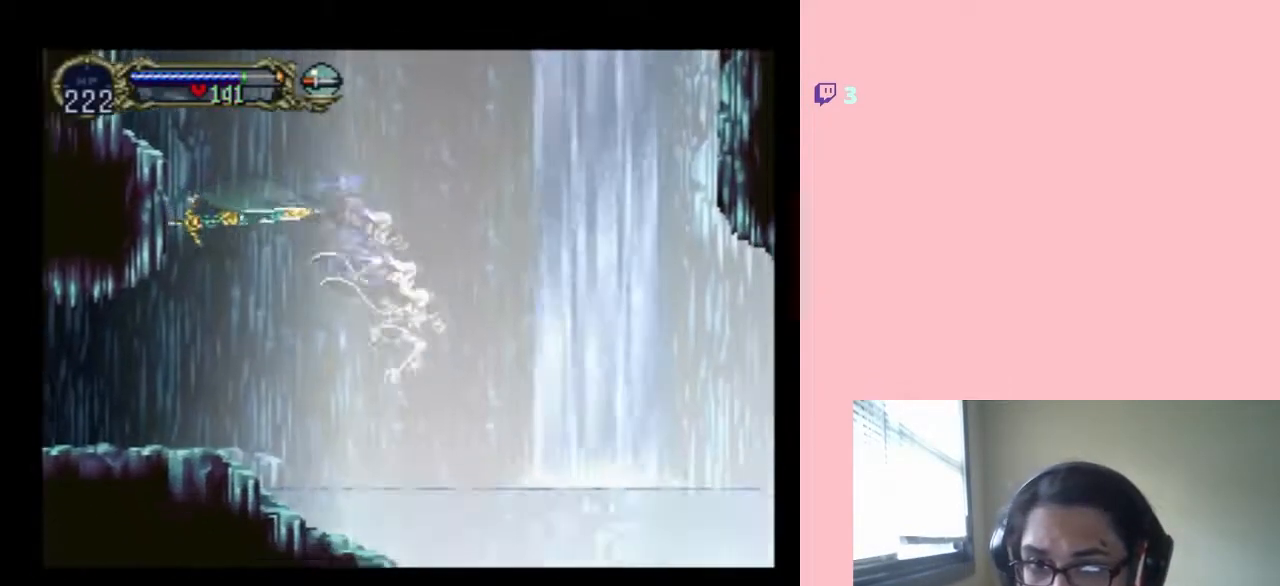
{"dt_ms": 500, "buttons": ["B", "DPAD_RIGHT"], "left_stick": "center", "right_stick": "center", "events": []}
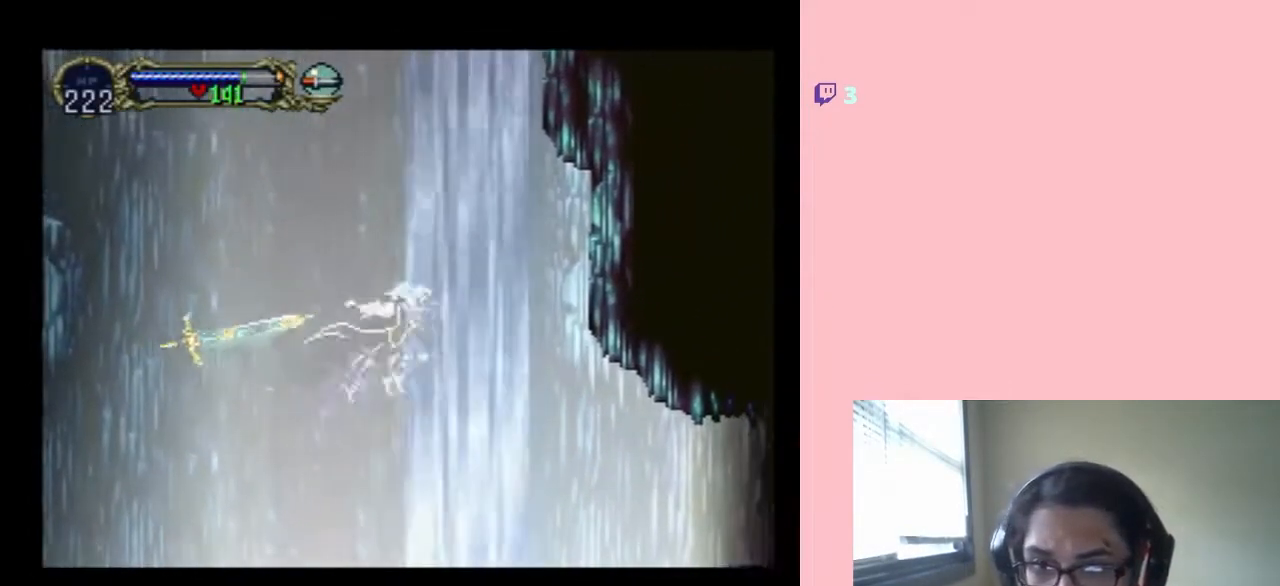
{"dt_ms": 500, "buttons": ["DPAD_RIGHT"], "left_stick": "center", "right_stick": "center", "events": [[483, "B", "up"]]}
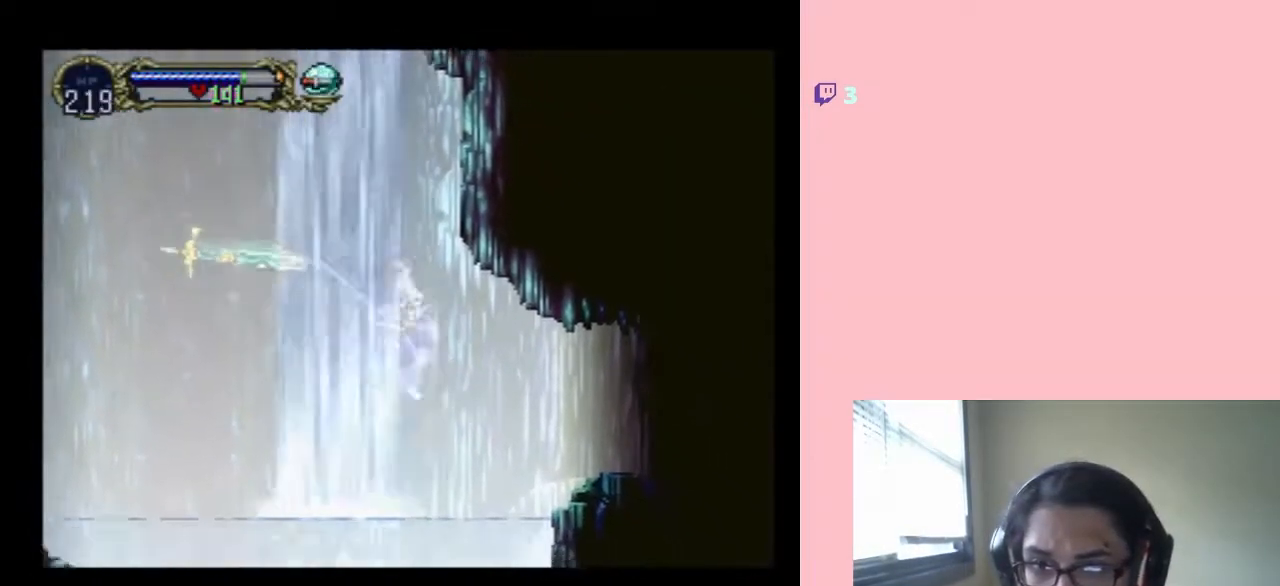
{"dt_ms": 500, "buttons": ["B", "DPAD_RIGHT"], "left_stick": "center", "right_stick": "center", "events": [[400, "B", "down"]]}
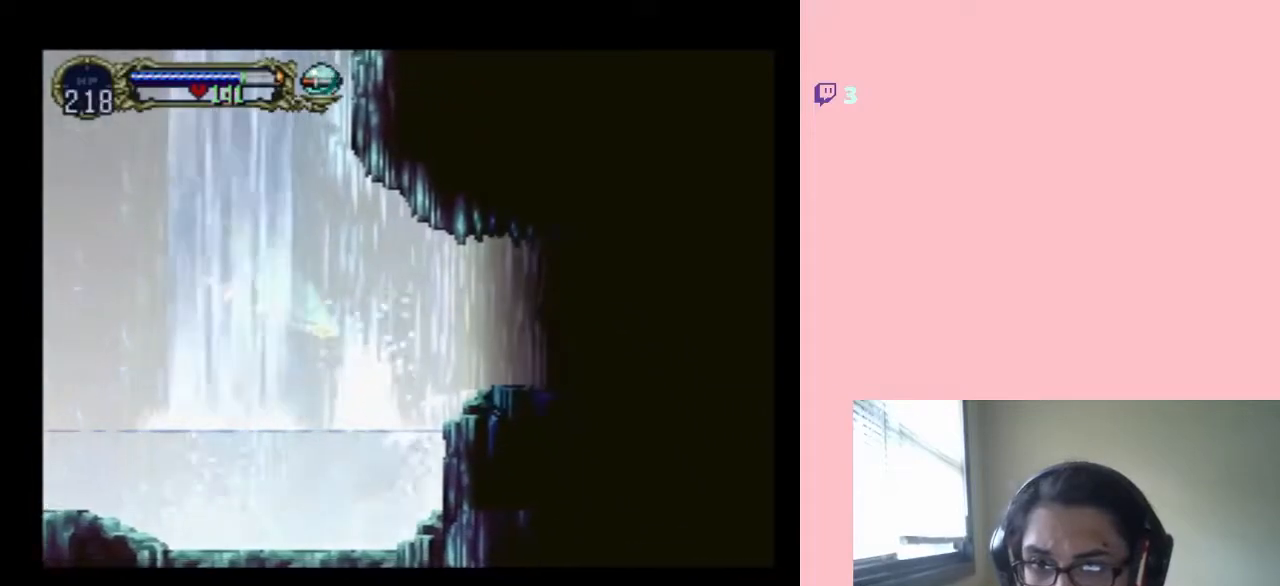
{"dt_ms": 500, "buttons": ["B", "DPAD_UP"], "left_stick": "center", "right_stick": "center", "events": [[267, "DPAD_RIGHT", "up"], [267, "DPAD_UP", "down"]]}
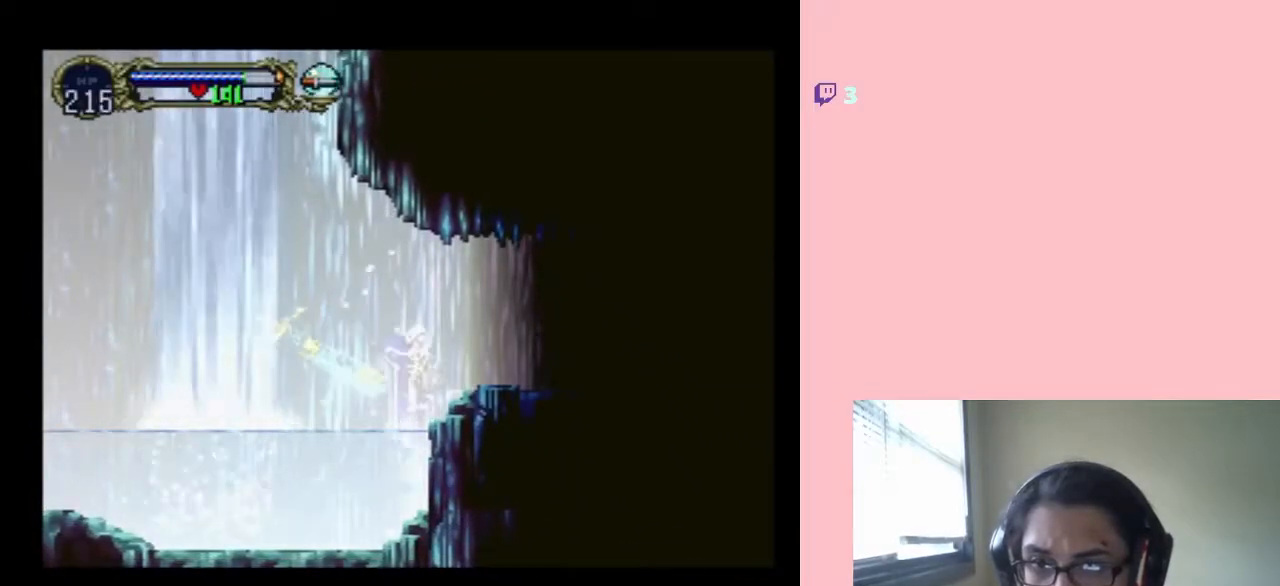
{"dt_ms": 1000, "buttons": ["DPAD_RIGHT"], "left_stick": "center", "right_stick": "center", "events": [[200, "DPAD_RIGHT", "down"], [567, "B", "up"], [633, "DPAD_UP", "up"]]}
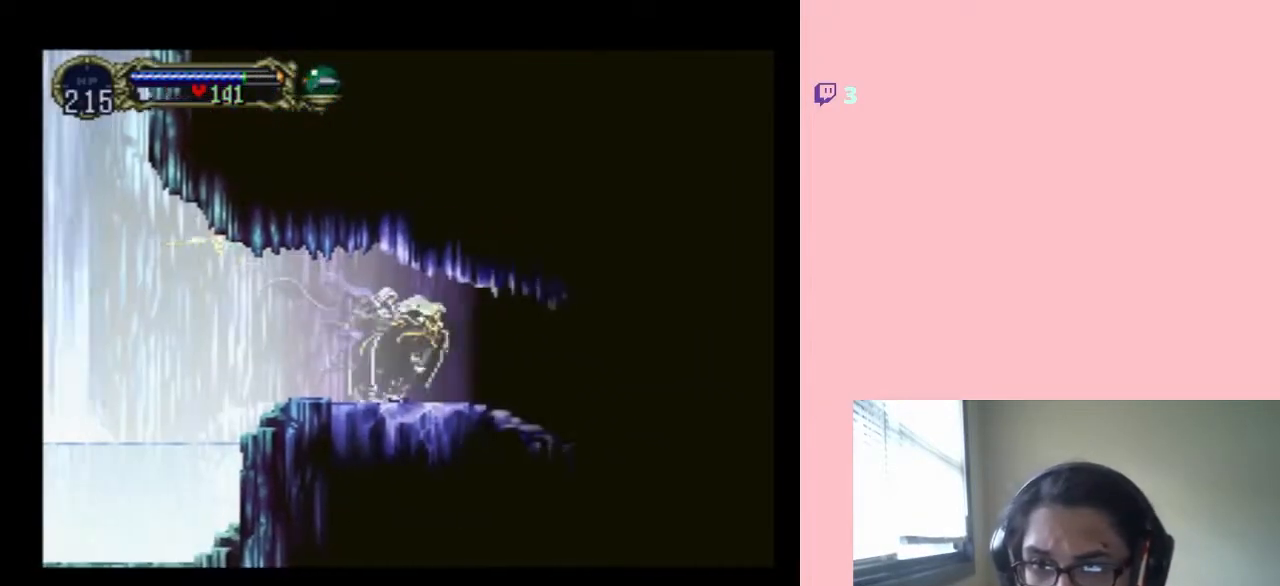
{"dt_ms": 500, "buttons": ["DPAD_RIGHT"], "left_stick": "center", "right_stick": "center", "events": []}
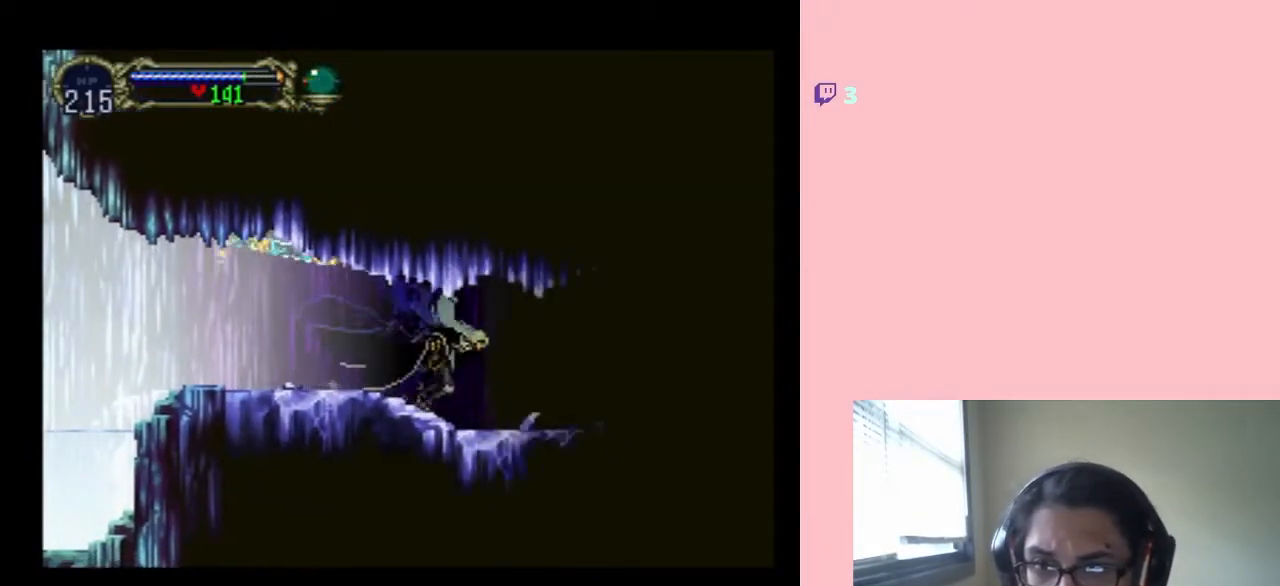
{"dt_ms": 500, "buttons": ["DPAD_RIGHT"], "left_stick": "center", "right_stick": "center", "events": []}
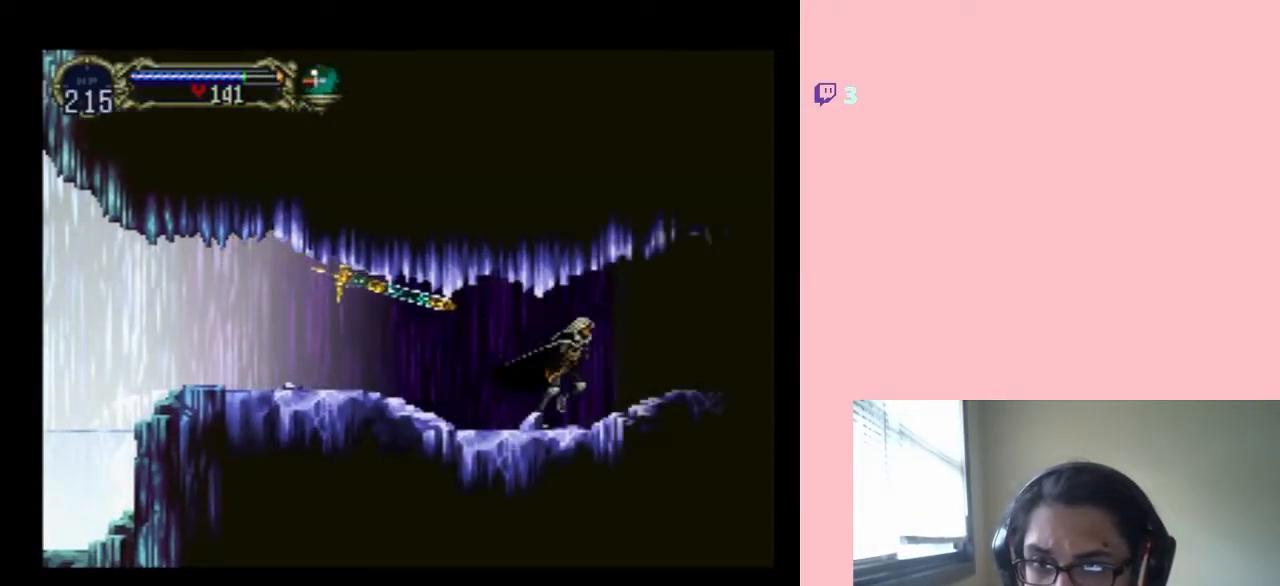
{"dt_ms": 500, "buttons": ["X"], "left_stick": "center", "right_stick": "center", "events": [[83, "DPAD_LEFT", "down"], [83, "DPAD_RIGHT", "up"], [83, "DPAD_UP", "down"], [117, "DPAD_UP", "up"], [200, "X", "down"], [233, "DPAD_LEFT", "up"], [400, "X", "up"], [500, "X", "down"]]}
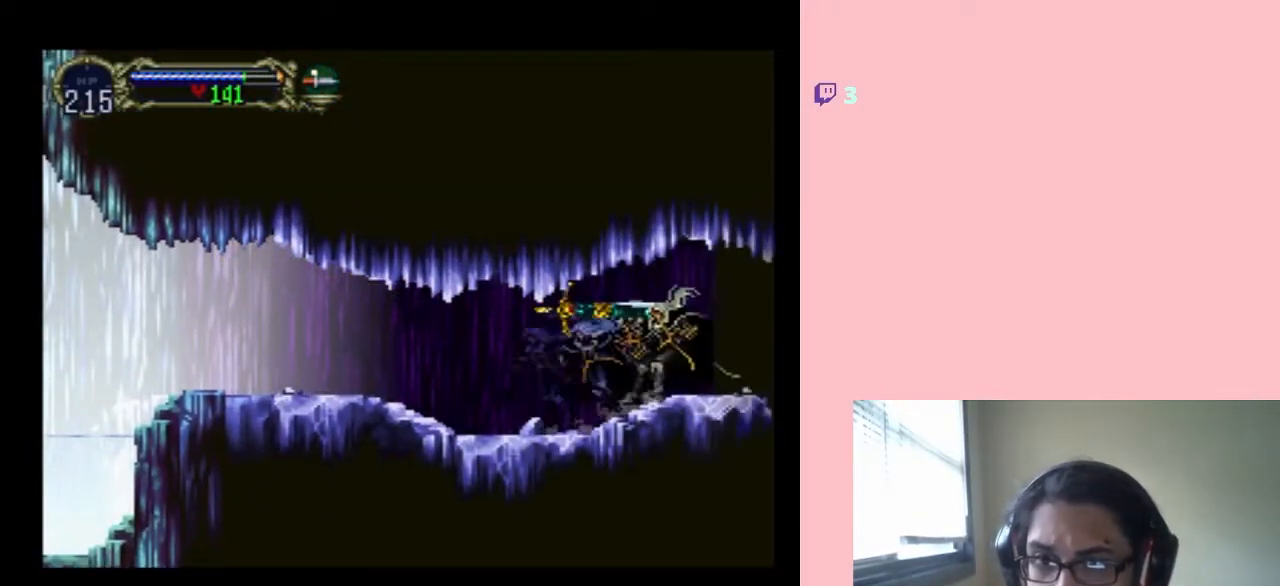
{"dt_ms": 500, "buttons": ["X"], "left_stick": "center", "right_stick": "center", "events": [[183, "X", "up"], [367, "X", "down"]]}
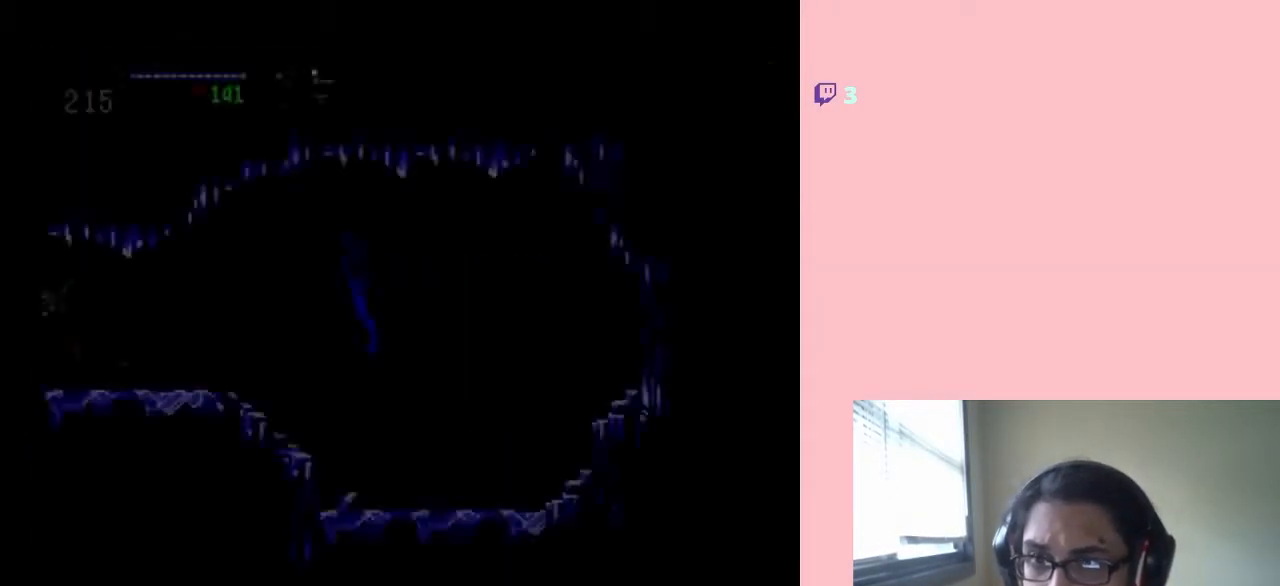
{"dt_ms": 500, "buttons": ["DPAD_RIGHT"], "left_stick": "center", "right_stick": "center", "events": [[83, "X", "up"], [467, "DPAD_RIGHT", "down"]]}
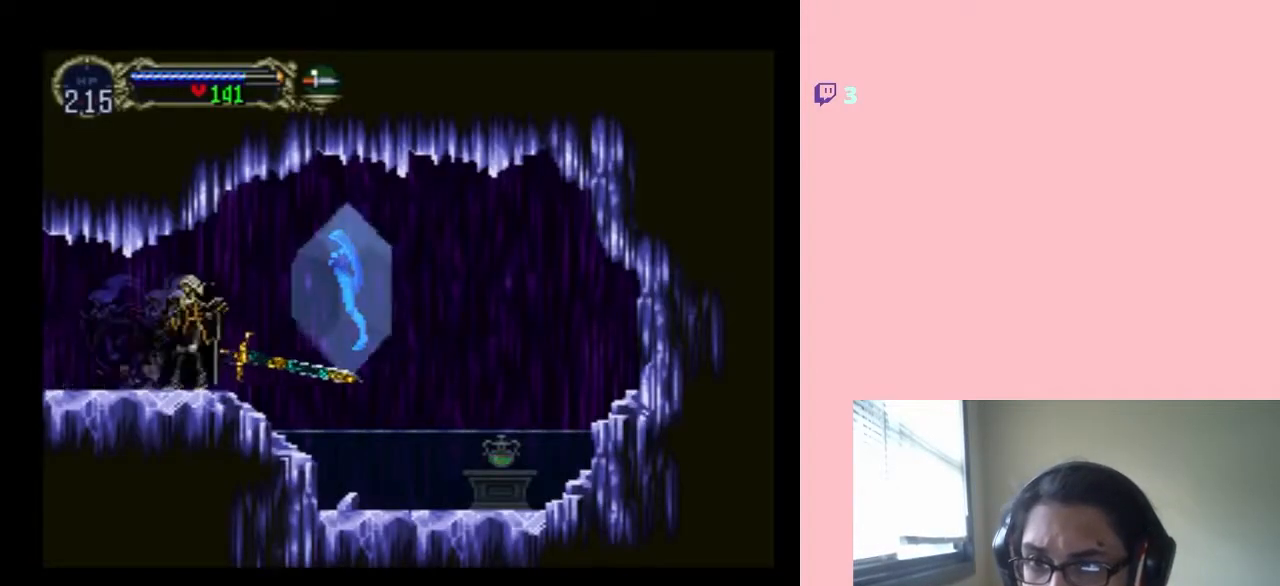
{"dt_ms": 1000, "buttons": ["DPAD_RIGHT"], "left_stick": "center", "right_stick": "center", "events": [[67, "Y", "down"], [183, "DPAD_RIGHT", "up"], [600, "Y", "up"], [700, "DPAD_RIGHT", "down"], [850, "B", "down"], [967, "B", "up"]]}
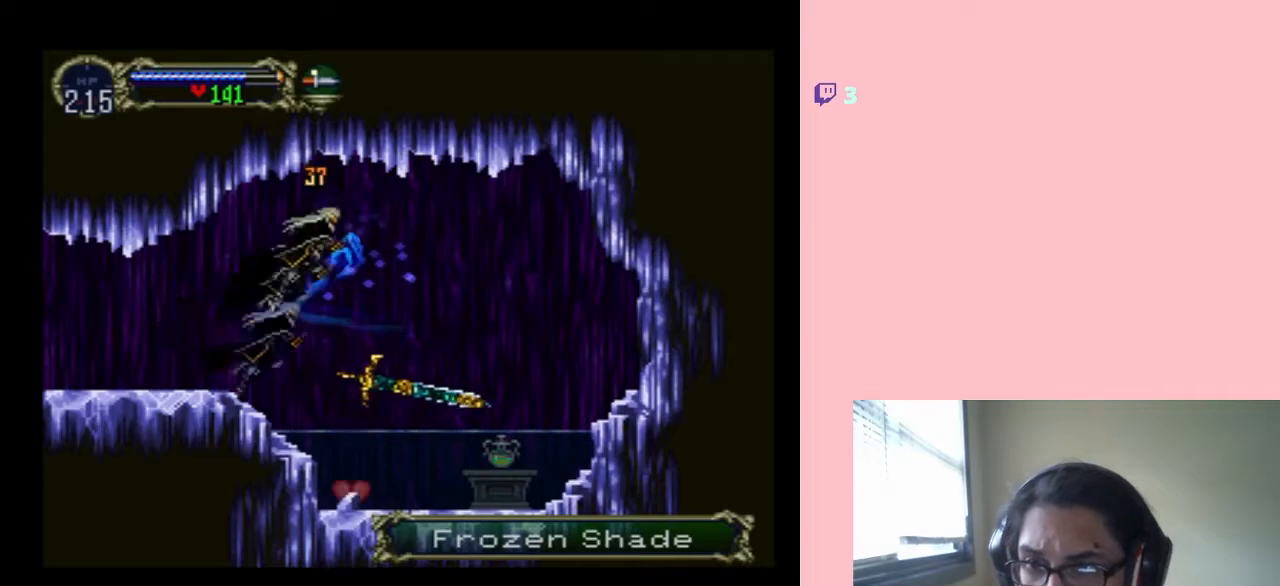
{"dt_ms": 500, "buttons": ["DPAD_RIGHT"], "left_stick": "center", "right_stick": "center", "events": [[300, "B", "down"], [400, "B", "up"]]}